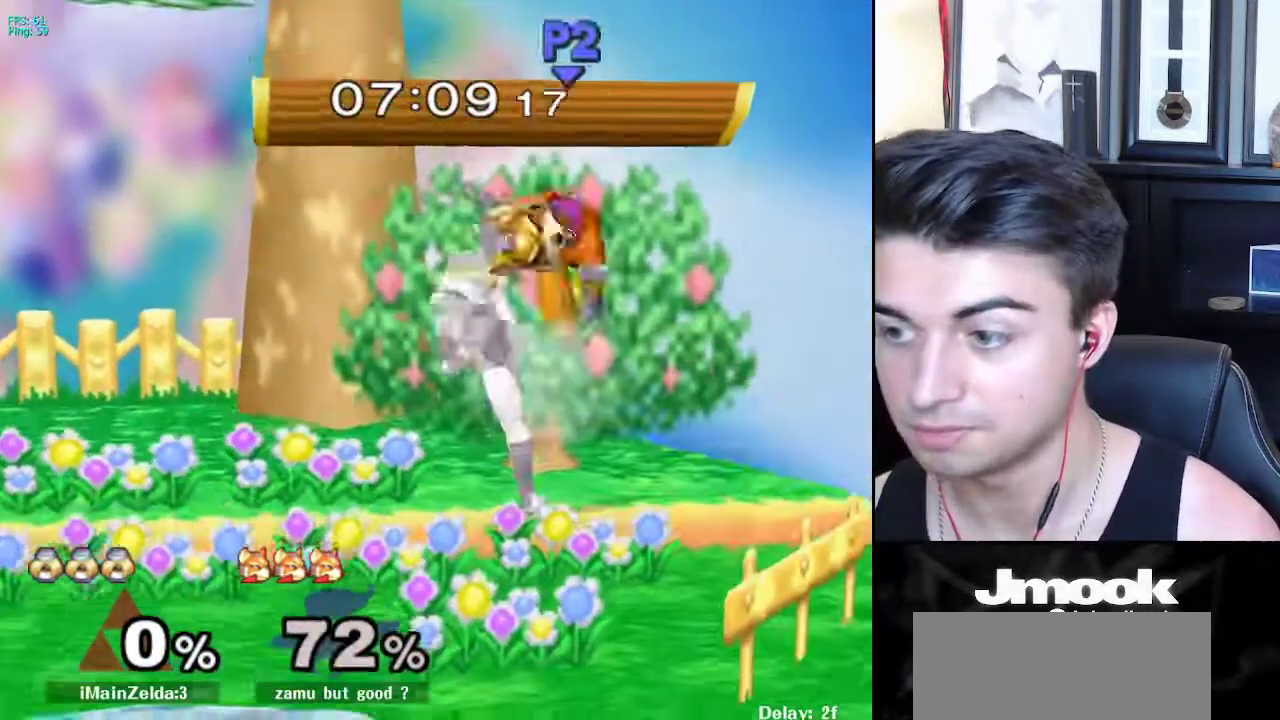
Gameplay with a controller (Nintendo layout); each line is a JSON object with the inputs held at the frame after it. "events" lists button and stick changes between this image and that frame as [ms after this image, input, new state], when the widget could be followed in between. Not read: L3 R3 START.
{"buttons": [], "left_stick": "right", "right_stick": "center", "events": [[17, "left_stick", "center"], [317, "X", "down"], [333, "X", "up"], [333, "left_stick", "right"], [367, "Z", "down"], [417, "Z", "up"]]}
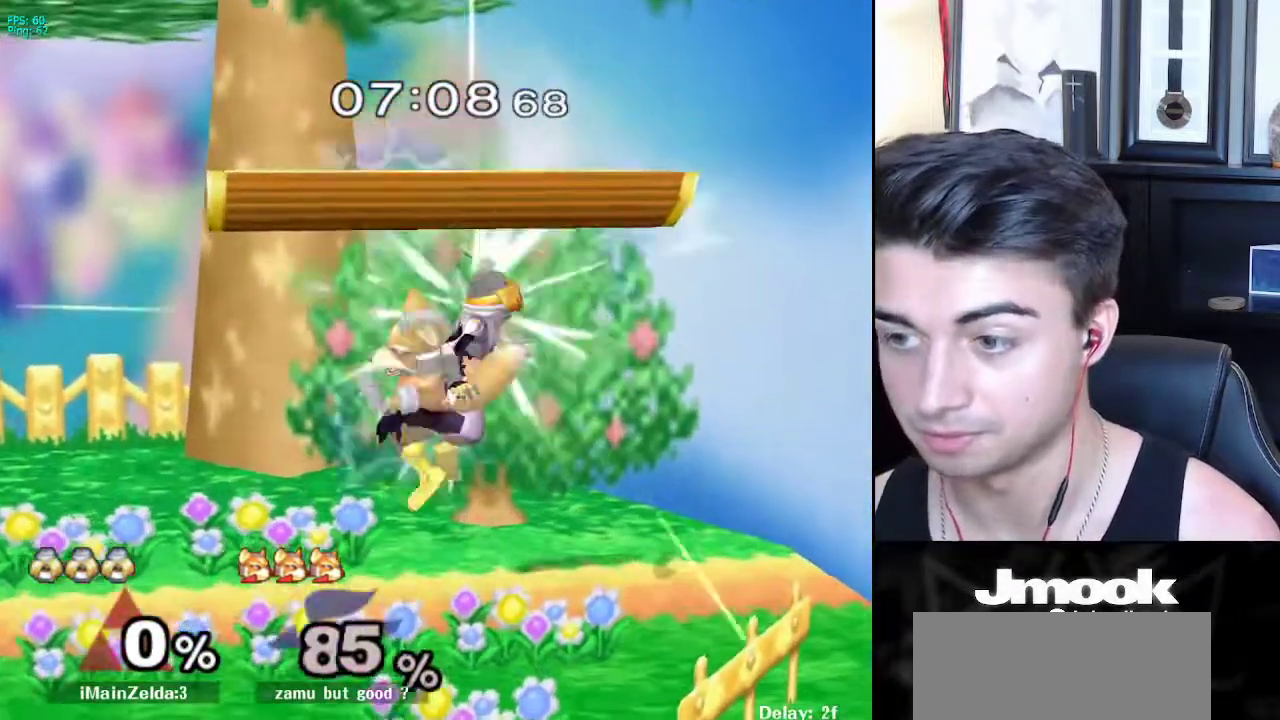
{"buttons": ["B"], "left_stick": "center", "right_stick": "center", "events": [[283, "left_stick", "down-right"], [417, "left_stick", "center"], [483, "B", "down"]]}
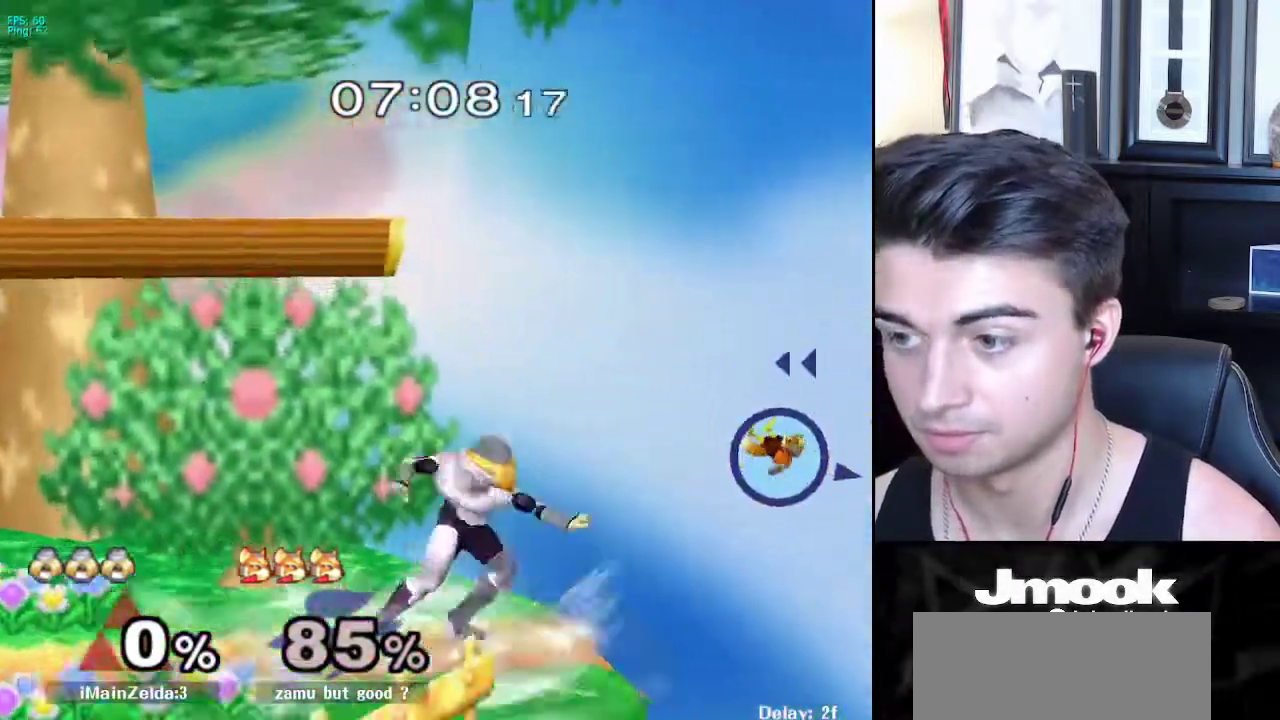
{"buttons": [], "left_stick": "center", "right_stick": "center", "events": [[33, "B", "up"]]}
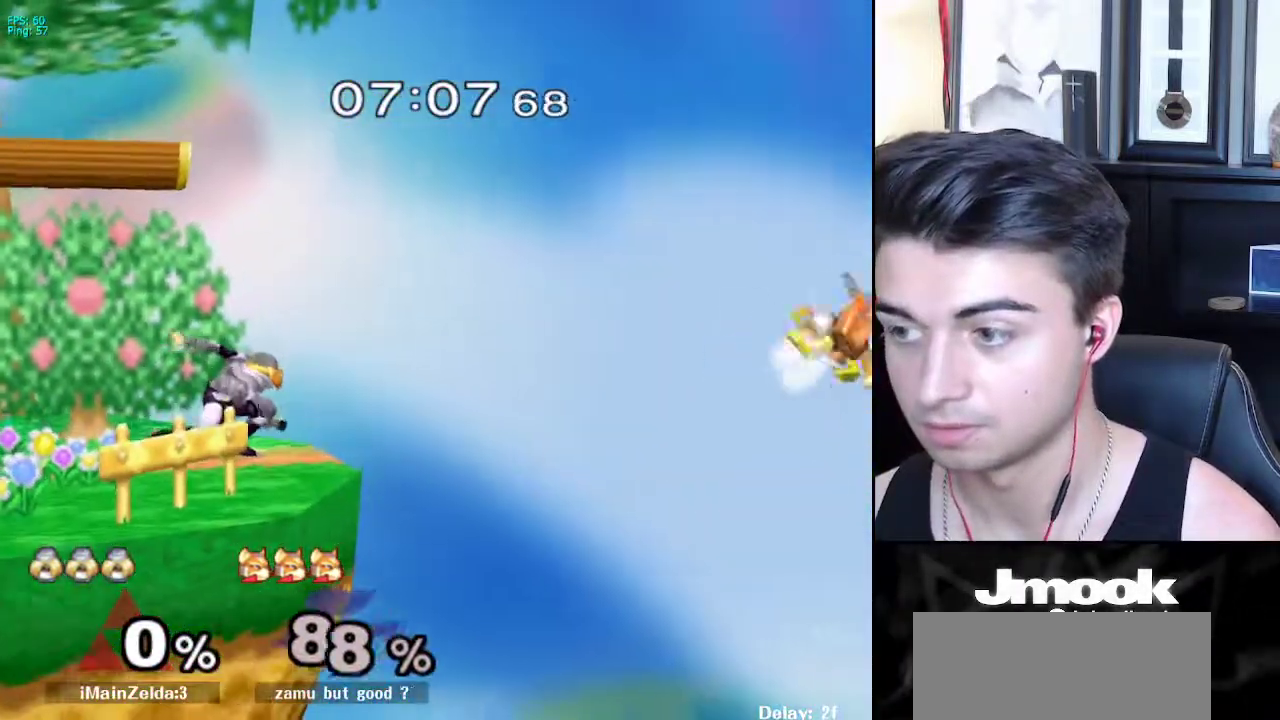
{"buttons": ["B"], "left_stick": "center", "right_stick": "center", "events": [[117, "left_stick", "right"], [367, "Y", "down"], [367, "left_stick", "center"], [417, "Y", "up"], [467, "B", "down"]]}
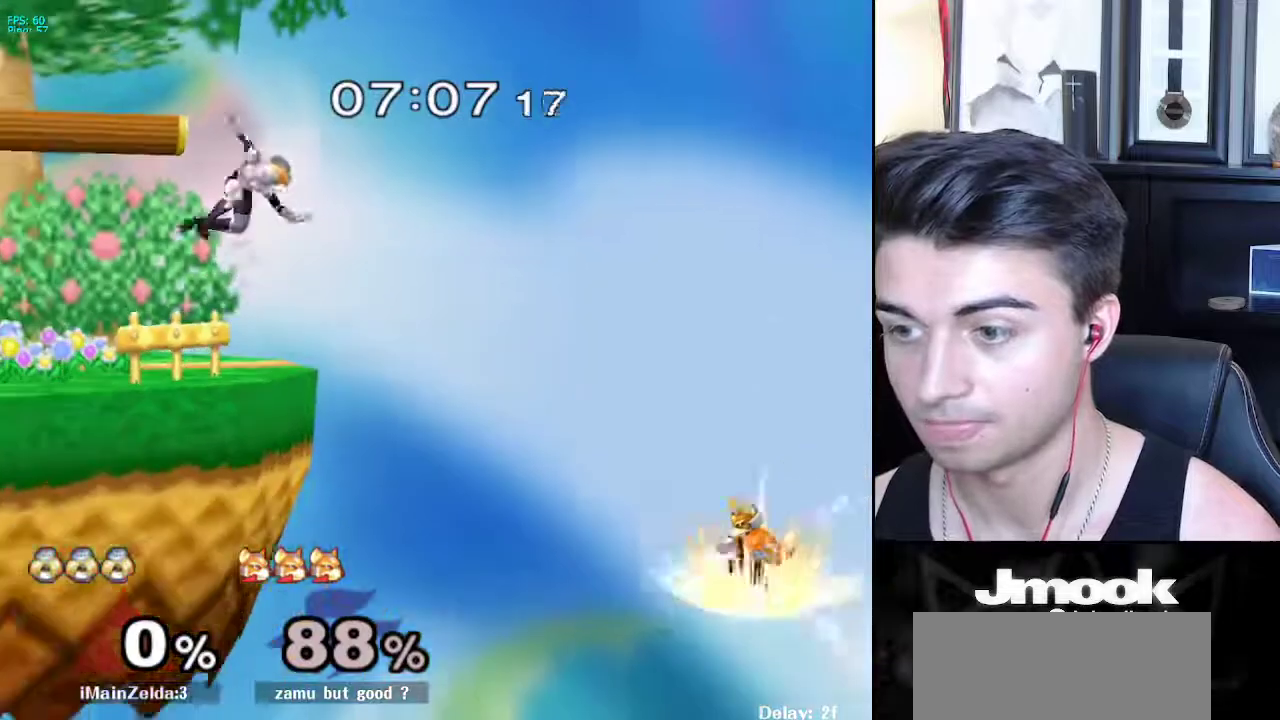
{"buttons": [], "left_stick": "center", "right_stick": "center", "events": [[67, "B", "up"]]}
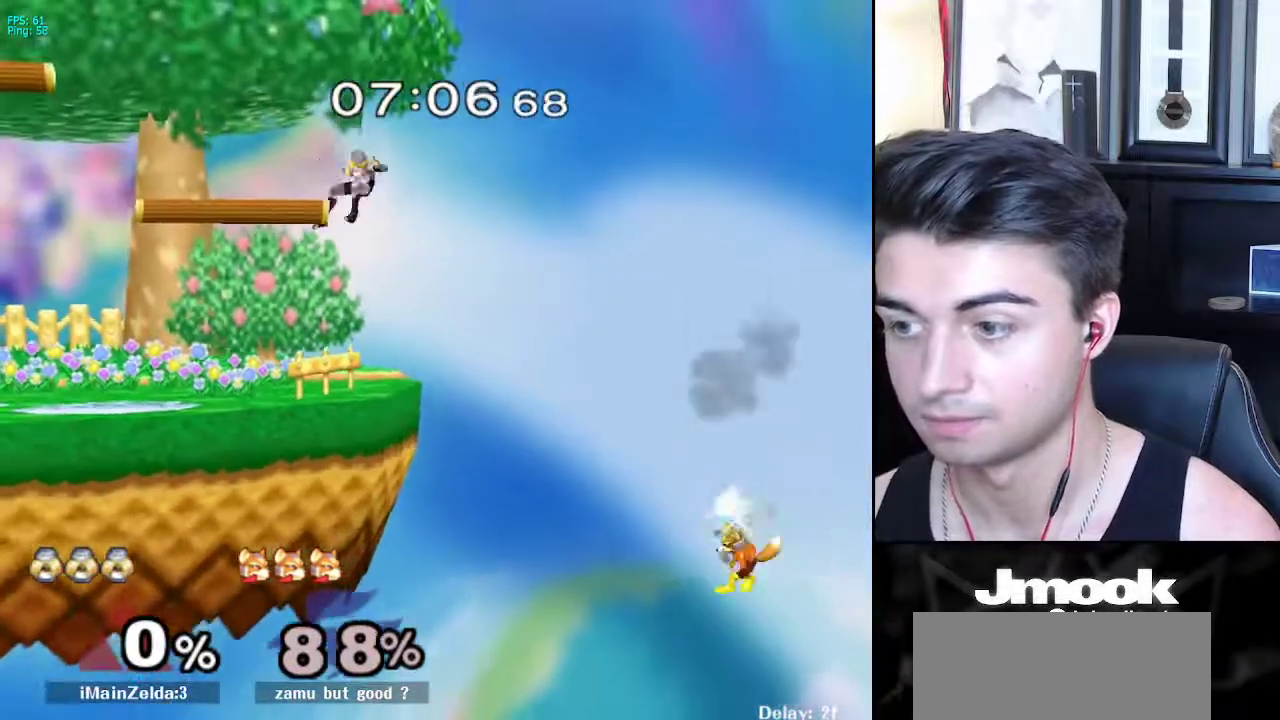
{"buttons": ["X", "R1"], "left_stick": "down-right", "right_stick": "center", "events": [[267, "left_stick", "left"], [450, "X", "down"], [483, "R1", "down"], [483, "left_stick", "down-right"]]}
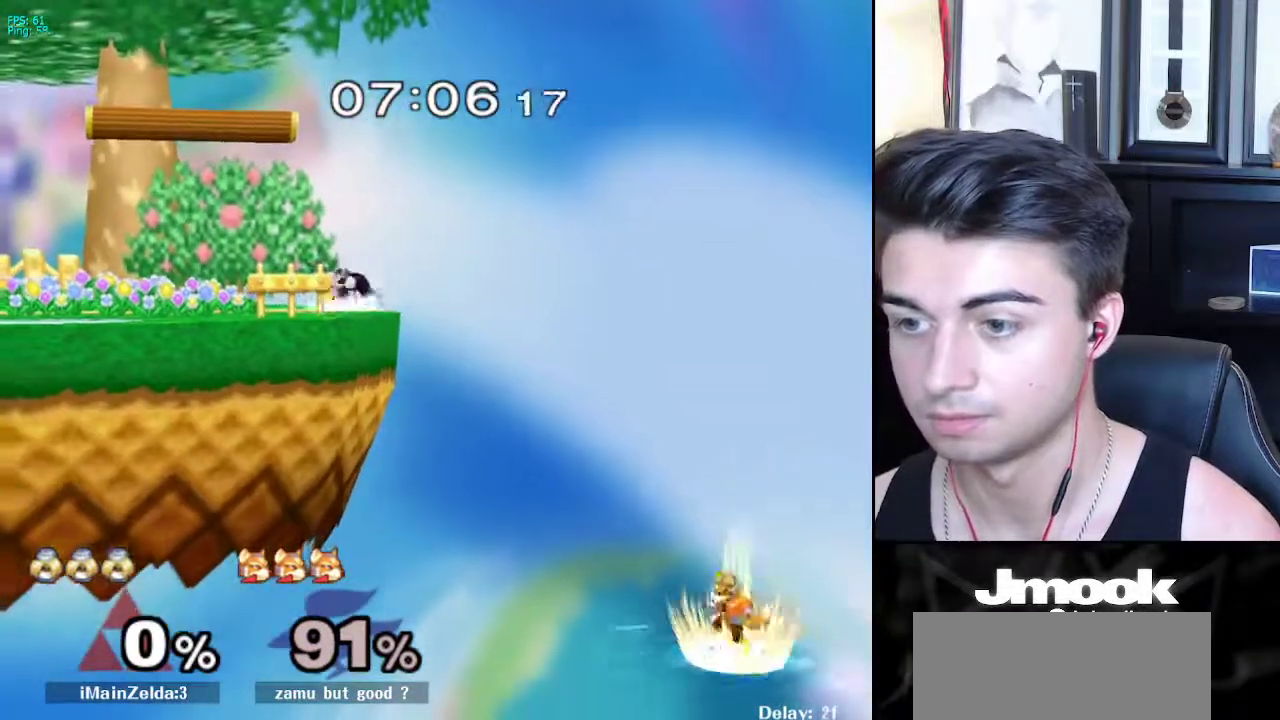
{"buttons": [], "left_stick": "center", "right_stick": "center", "events": [[17, "X", "up"], [83, "left_stick", "down"], [133, "R1", "up"], [200, "left_stick", "center"]]}
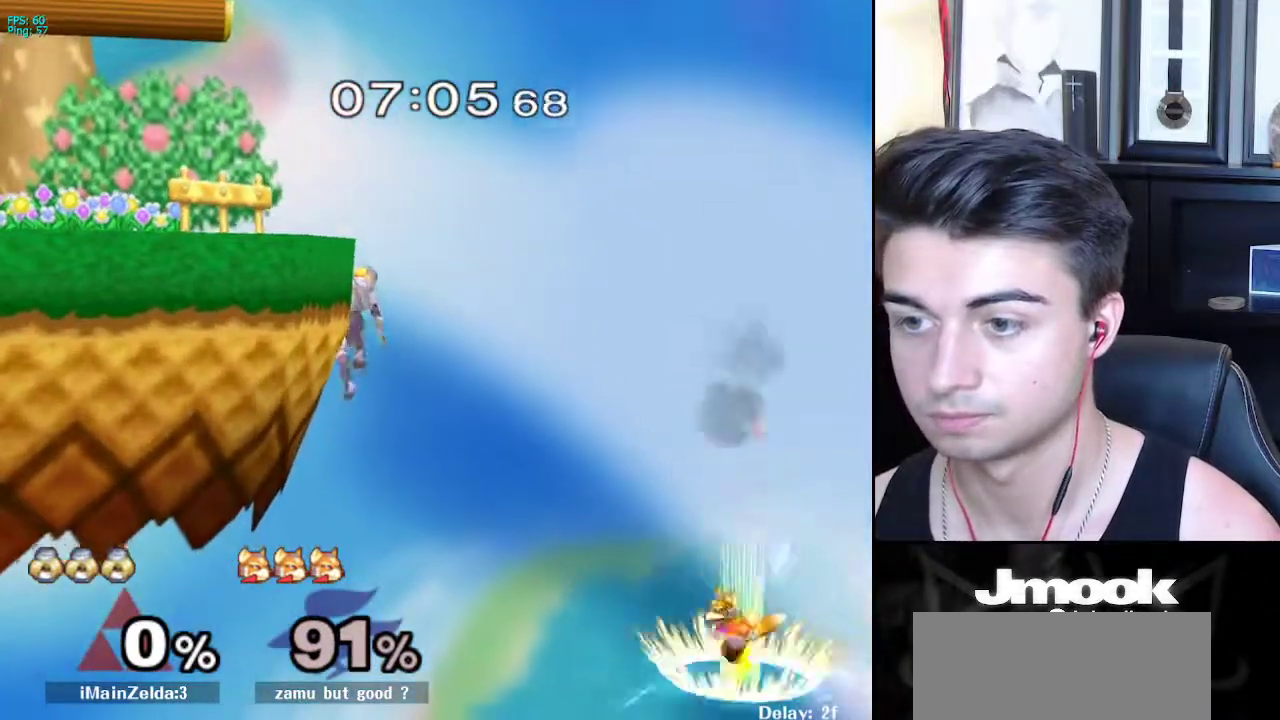
{"buttons": [], "left_stick": "center", "right_stick": "center", "events": [[167, "R1", "down"], [267, "R1", "up"]]}
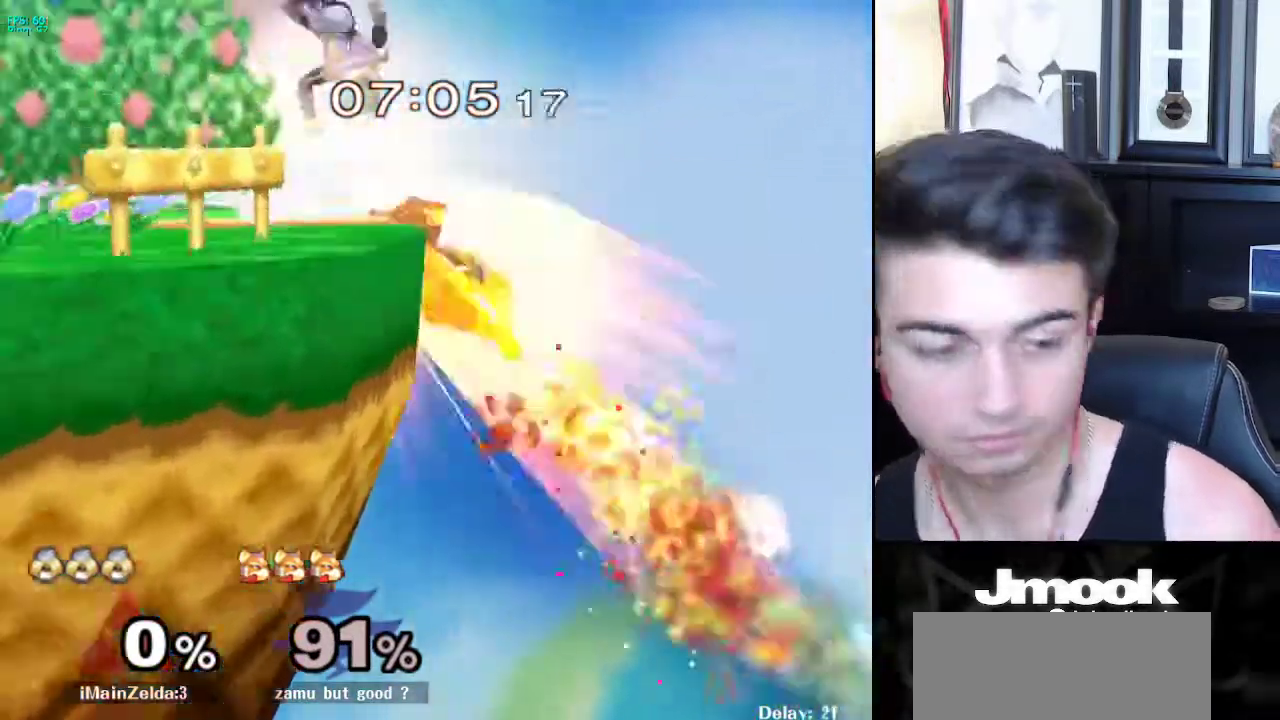
{"buttons": [], "left_stick": "center", "right_stick": "center", "events": []}
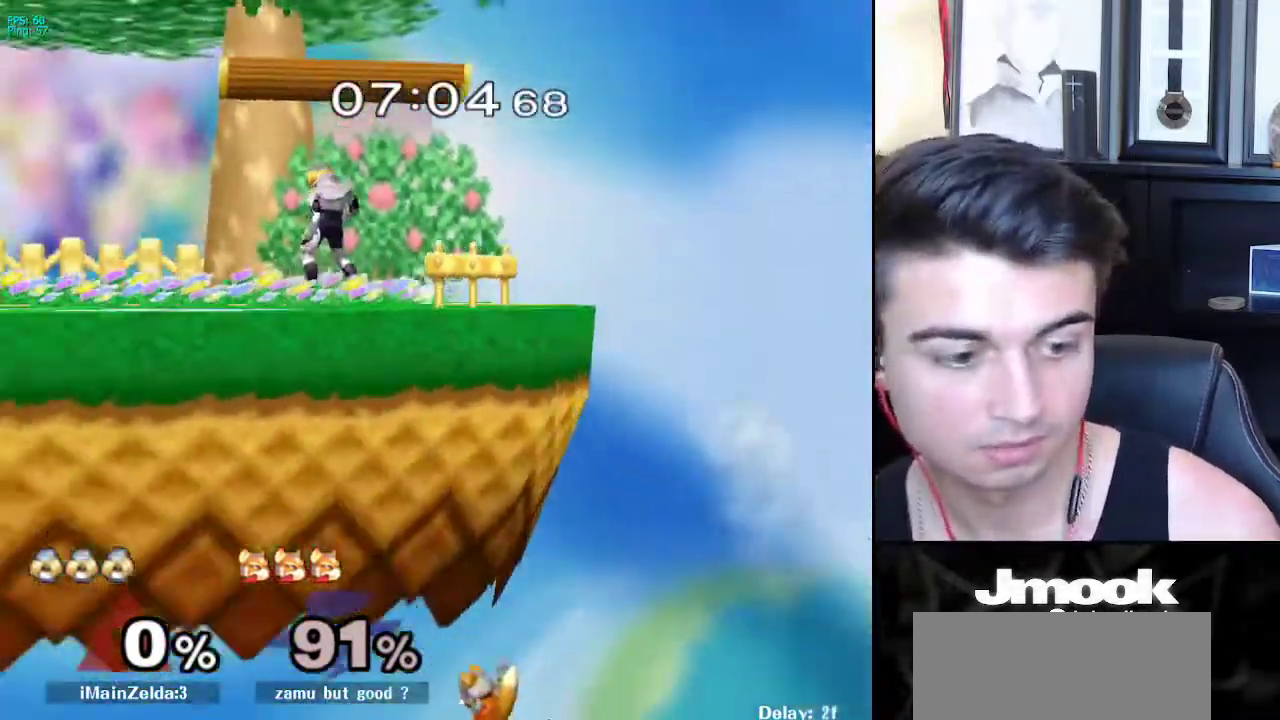
{"buttons": ["B"], "left_stick": "center", "right_stick": "center", "events": [[100, "B", "down"]]}
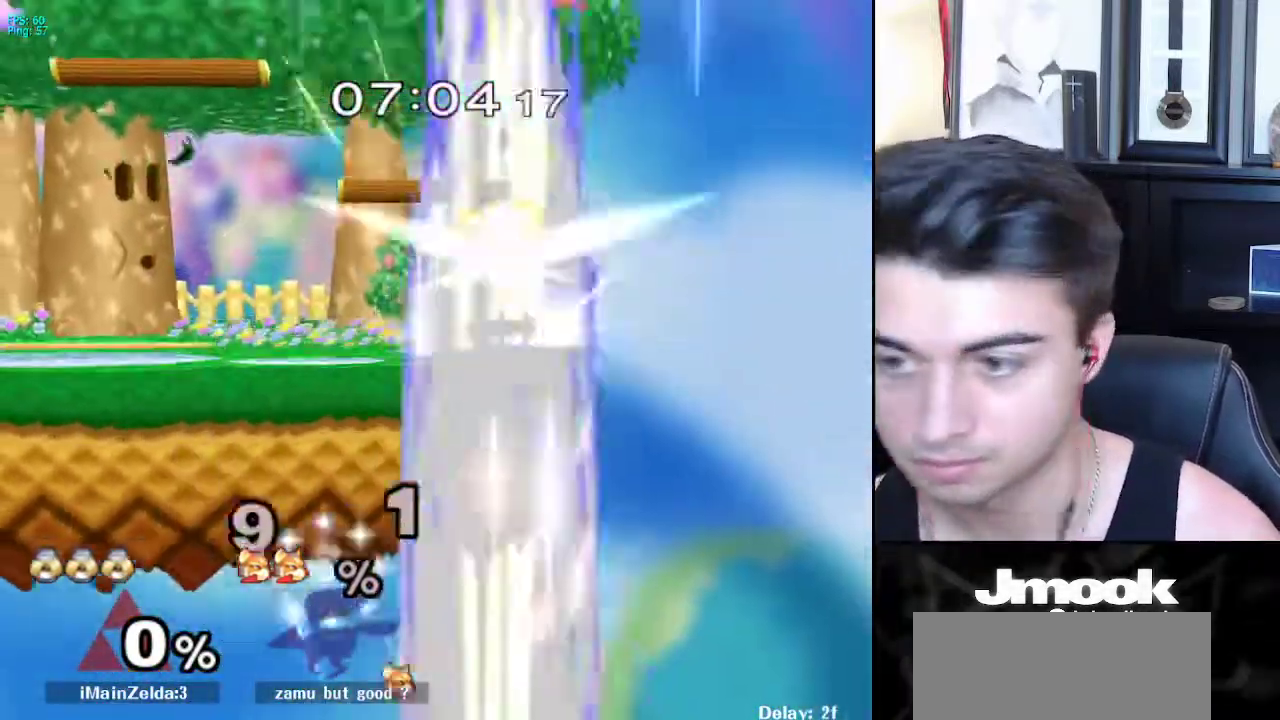
{"buttons": ["B"], "left_stick": "center", "right_stick": "center", "events": []}
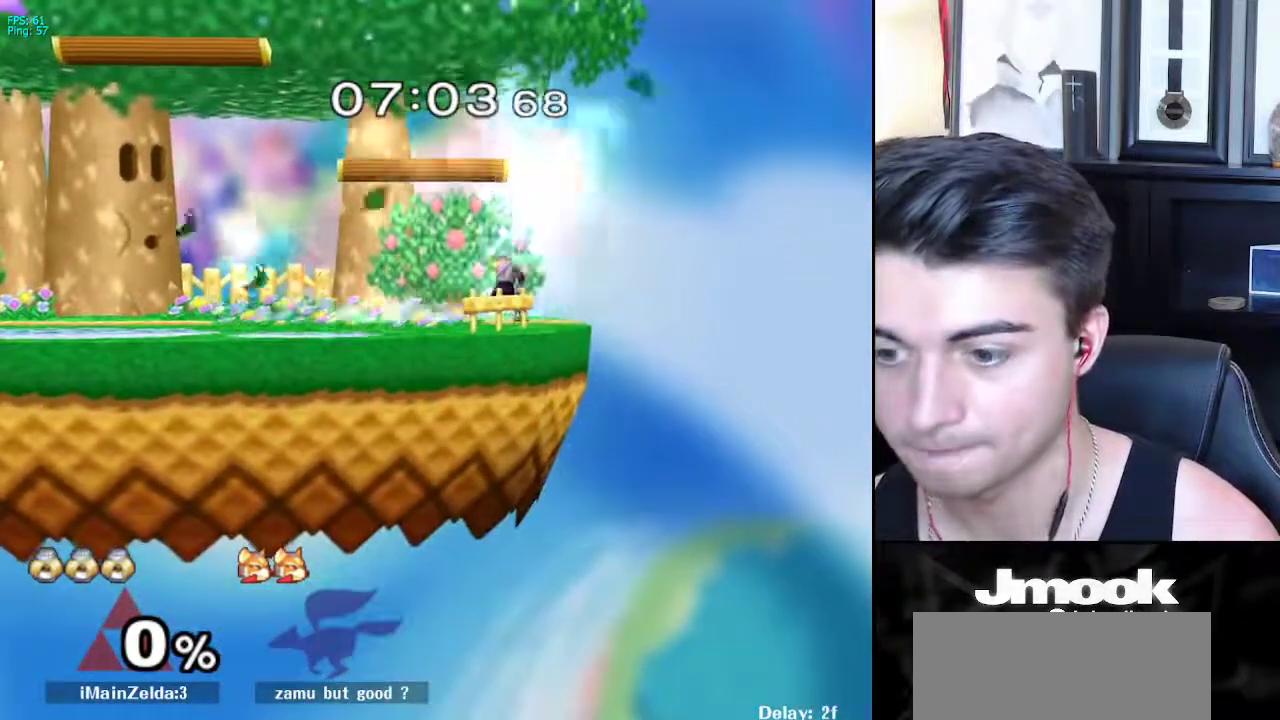
{"buttons": [], "left_stick": "left", "right_stick": "center", "events": [[350, "Z", "down"], [417, "B", "up"], [433, "Z", "up"], [483, "left_stick", "left"]]}
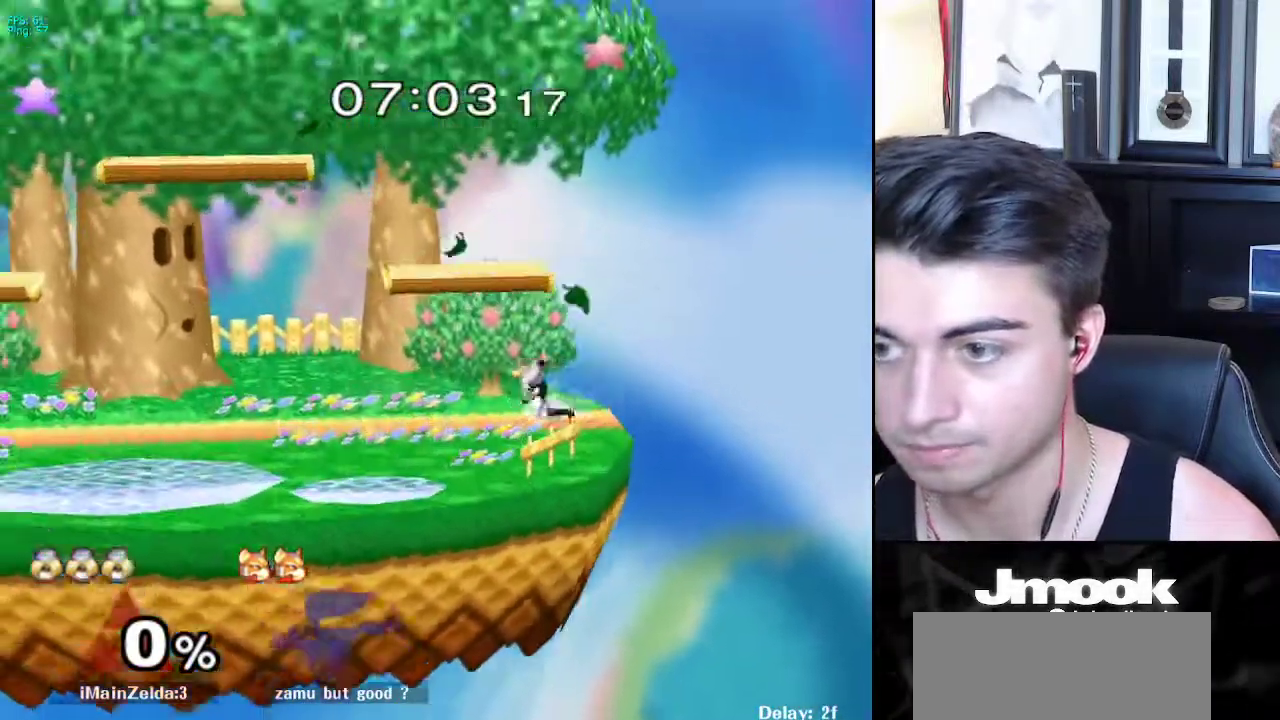
{"buttons": [], "left_stick": "right", "right_stick": "center", "events": [[150, "X", "down"], [217, "R1", "down"], [267, "X", "up"], [300, "left_stick", "center"], [350, "R1", "up"], [400, "left_stick", "left"], [483, "left_stick", "right"]]}
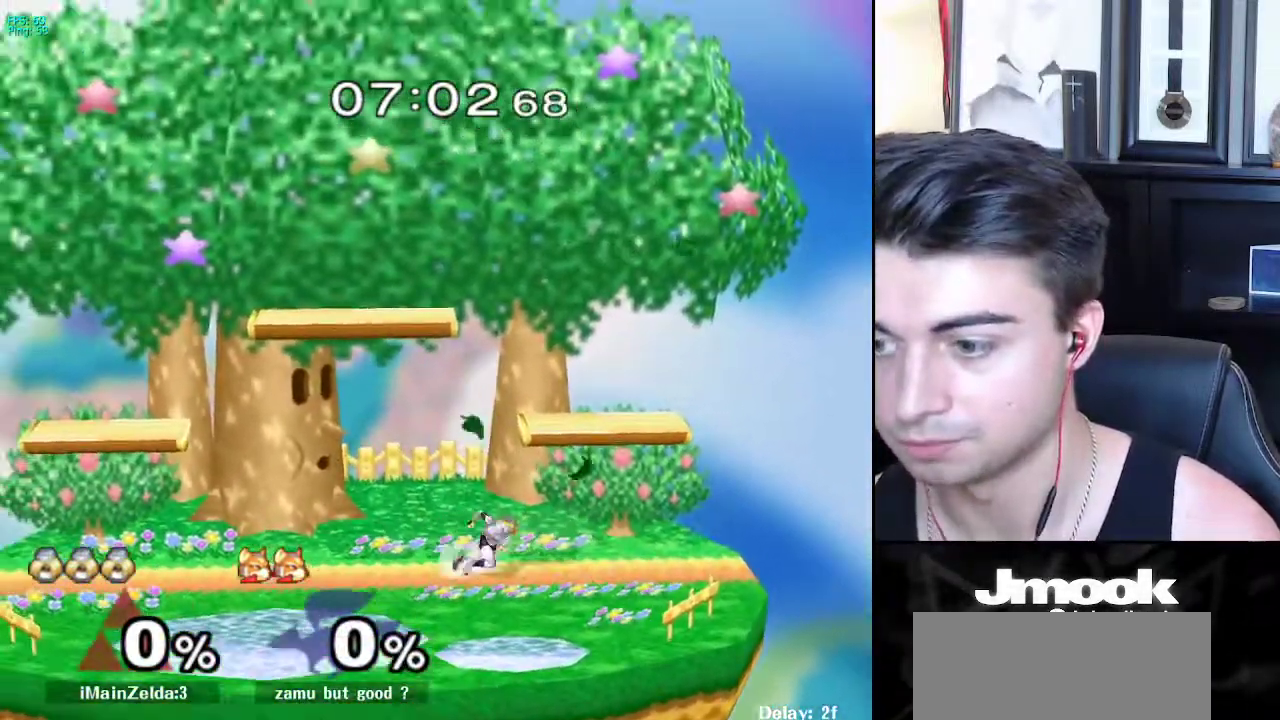
{"buttons": ["R1"], "left_stick": "down-right", "right_stick": "center", "events": [[67, "left_stick", "left"], [133, "left_stick", "right"], [250, "left_stick", "left"], [333, "left_stick", "down-right"], [400, "X", "down"], [417, "R1", "down"], [467, "X", "up"]]}
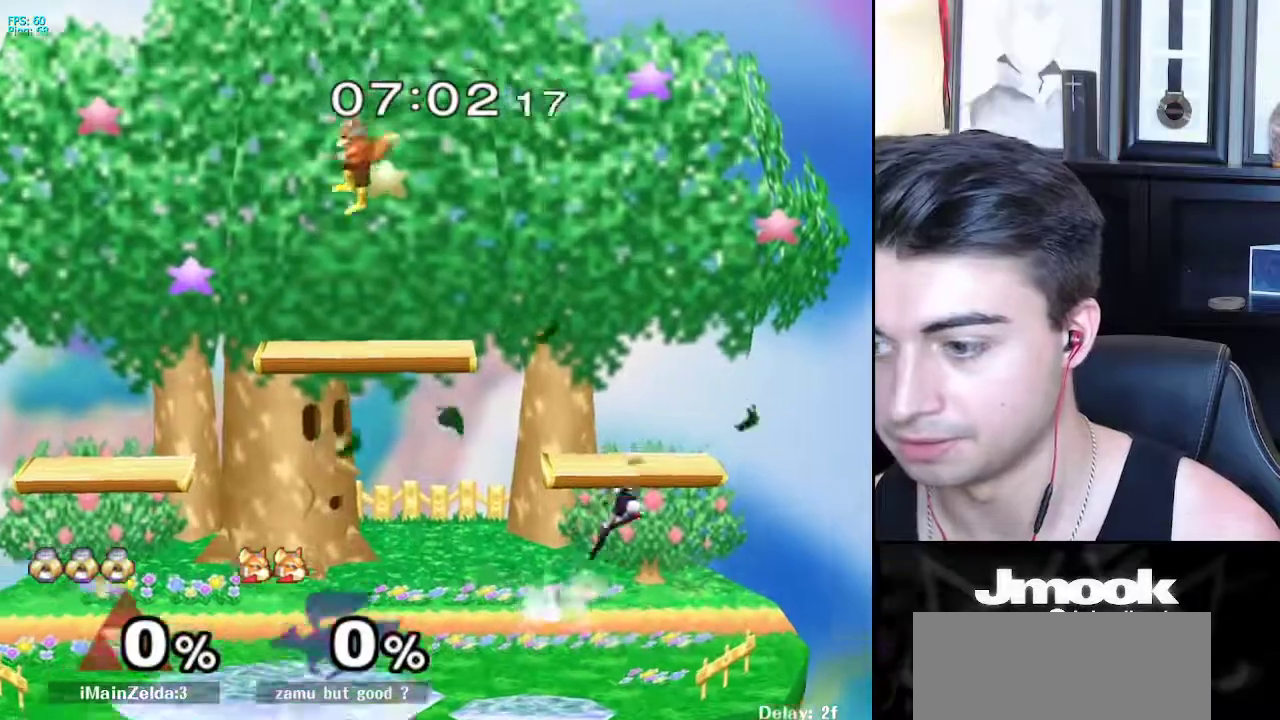
{"buttons": [], "left_stick": "down", "right_stick": "center", "events": [[50, "R1", "up"], [67, "left_stick", "right"], [167, "left_stick", "left"], [217, "L1", "down"], [233, "left_stick", "center"], [350, "L1", "up"], [400, "left_stick", "down"]]}
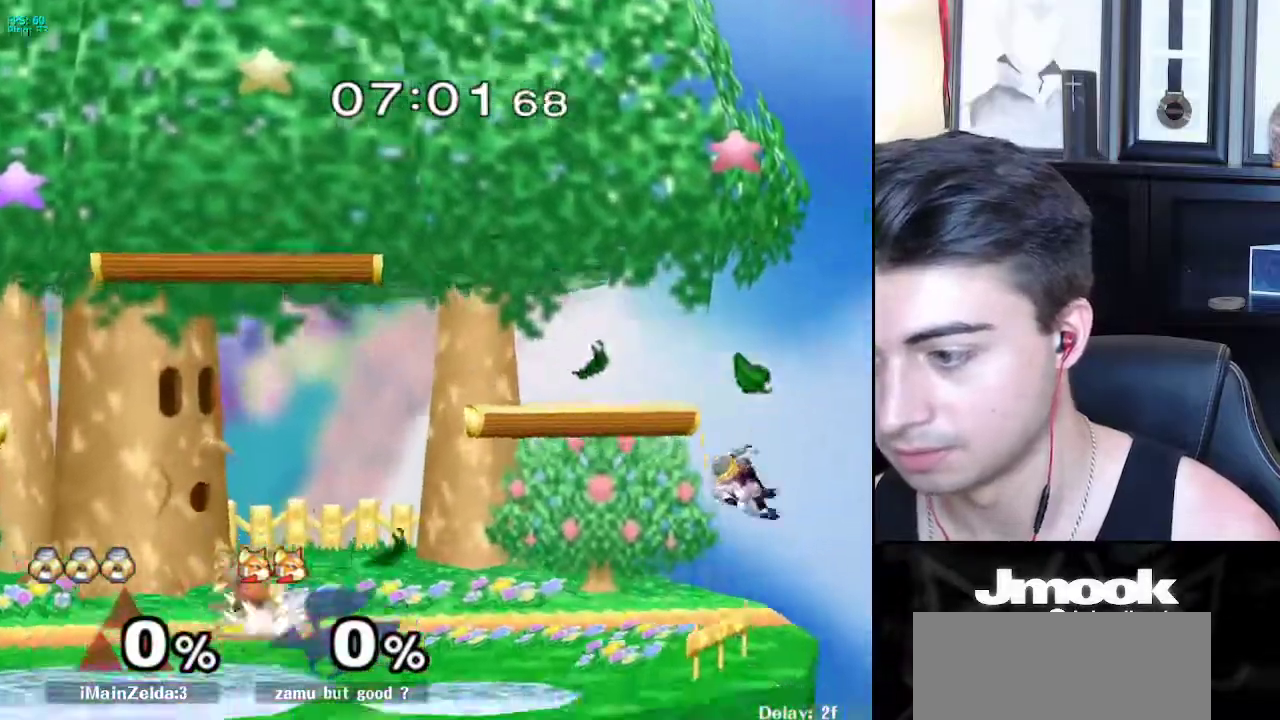
{"buttons": [], "left_stick": "left", "right_stick": "center", "events": [[33, "left_stick", "center"], [167, "left_stick", "left"]]}
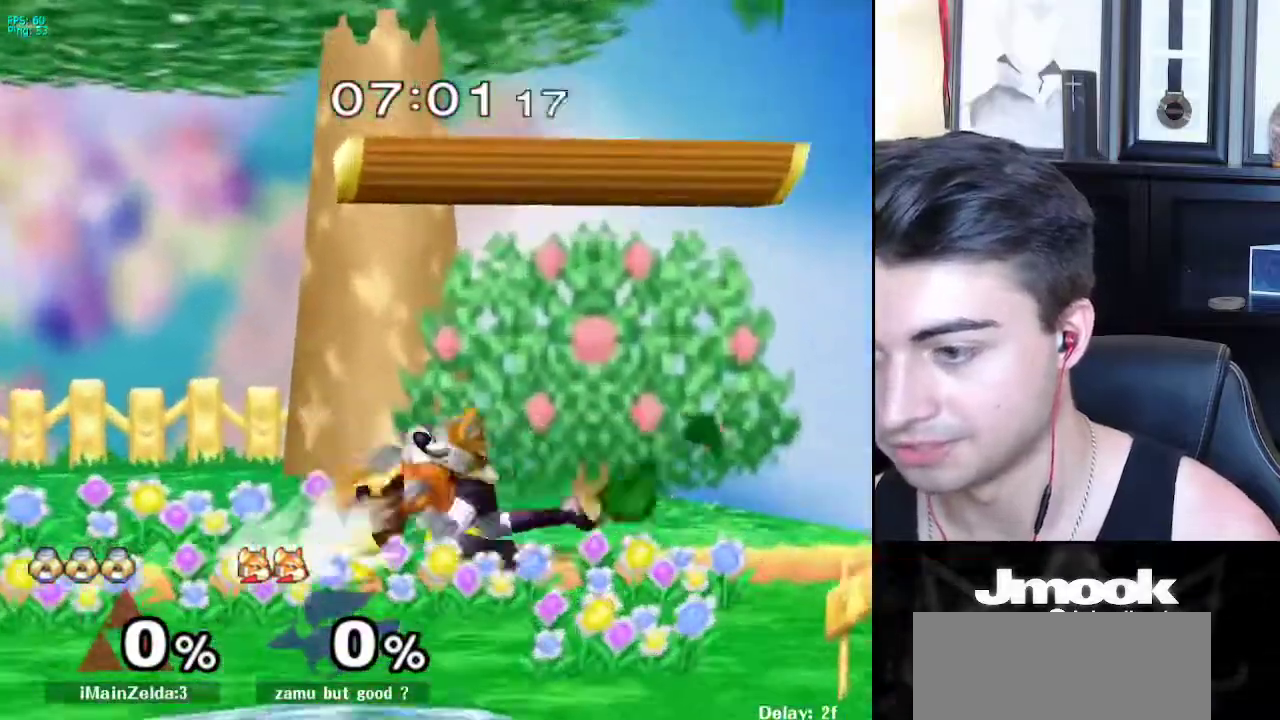
{"buttons": [], "left_stick": "left", "right_stick": "center", "events": [[217, "X", "down"], [267, "X", "up"]]}
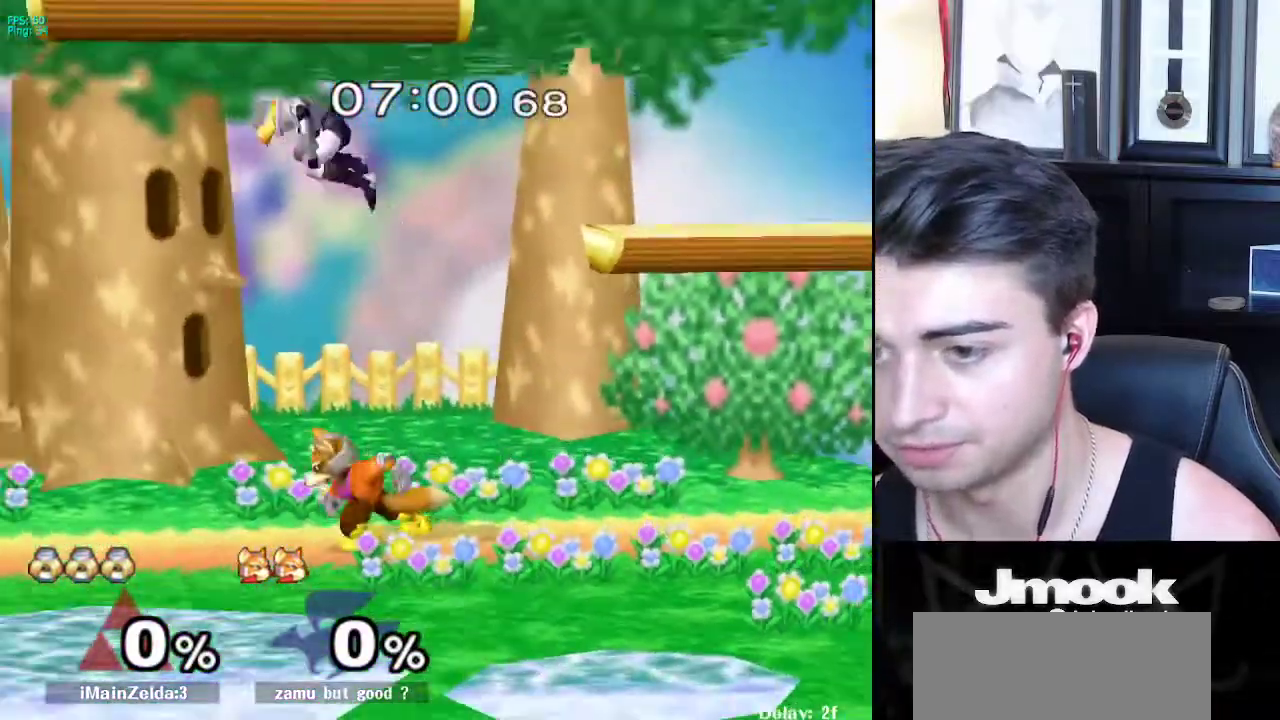
{"buttons": [], "left_stick": "center", "right_stick": "center", "events": [[83, "left_stick", "right"], [133, "left_stick", "center"], [150, "B", "down"], [283, "B", "up"]]}
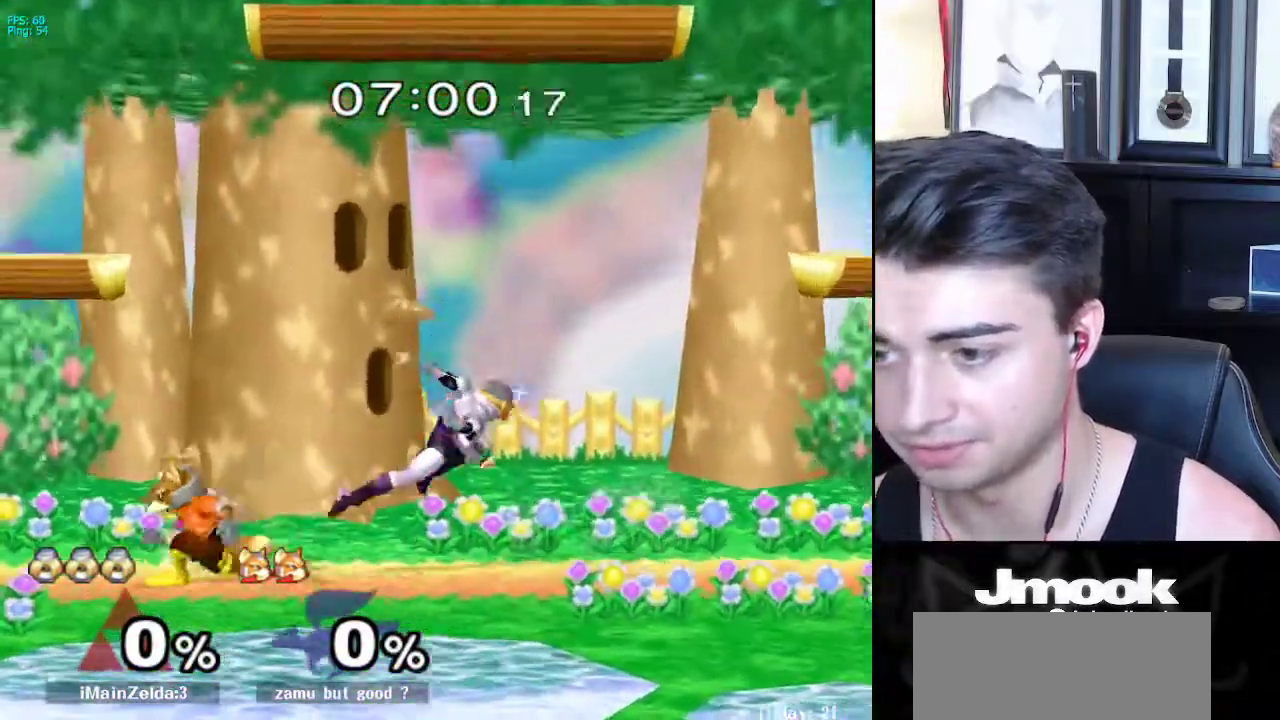
{"buttons": ["Z"], "left_stick": "center", "right_stick": "down", "events": [[183, "left_stick", "left"], [233, "X", "down"], [250, "Z", "down"], [317, "left_stick", "center"], [333, "X", "up"], [333, "Z", "up"], [383, "Z", "down"], [417, "right_stick", "down"]]}
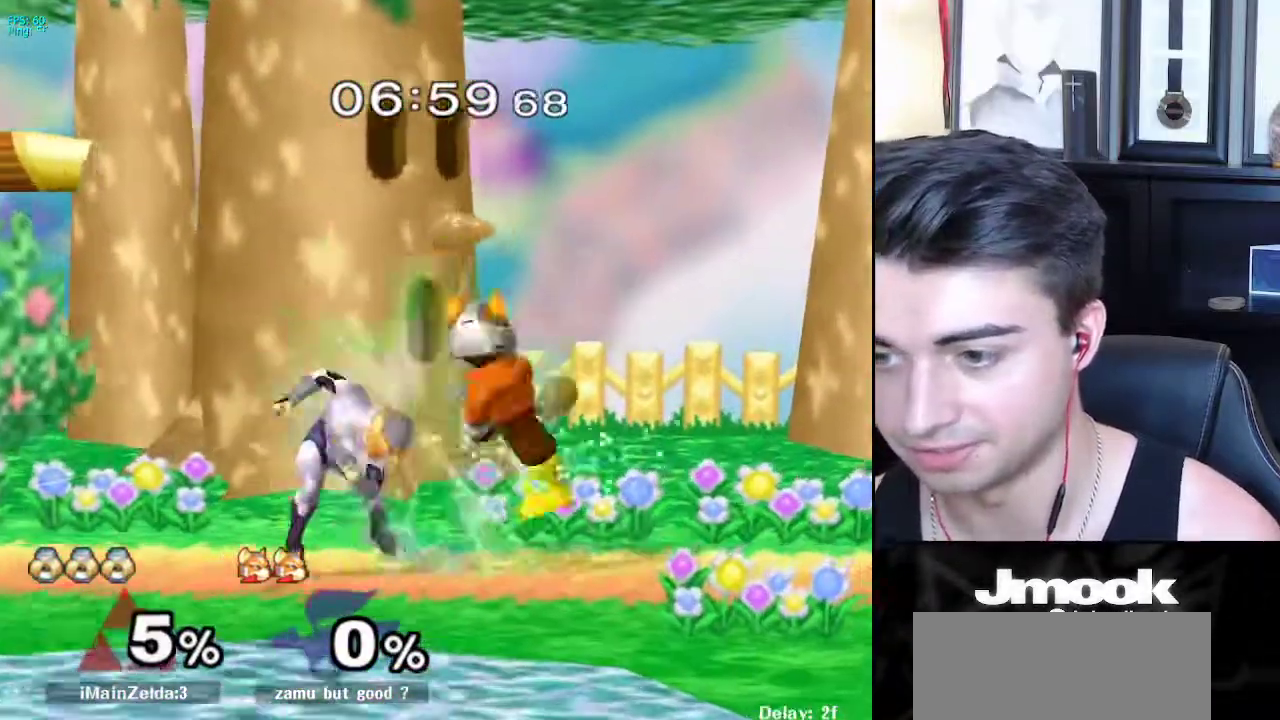
{"buttons": [], "left_stick": "center", "right_stick": "center", "events": [[17, "Z", "up"], [100, "right_stick", "center"]]}
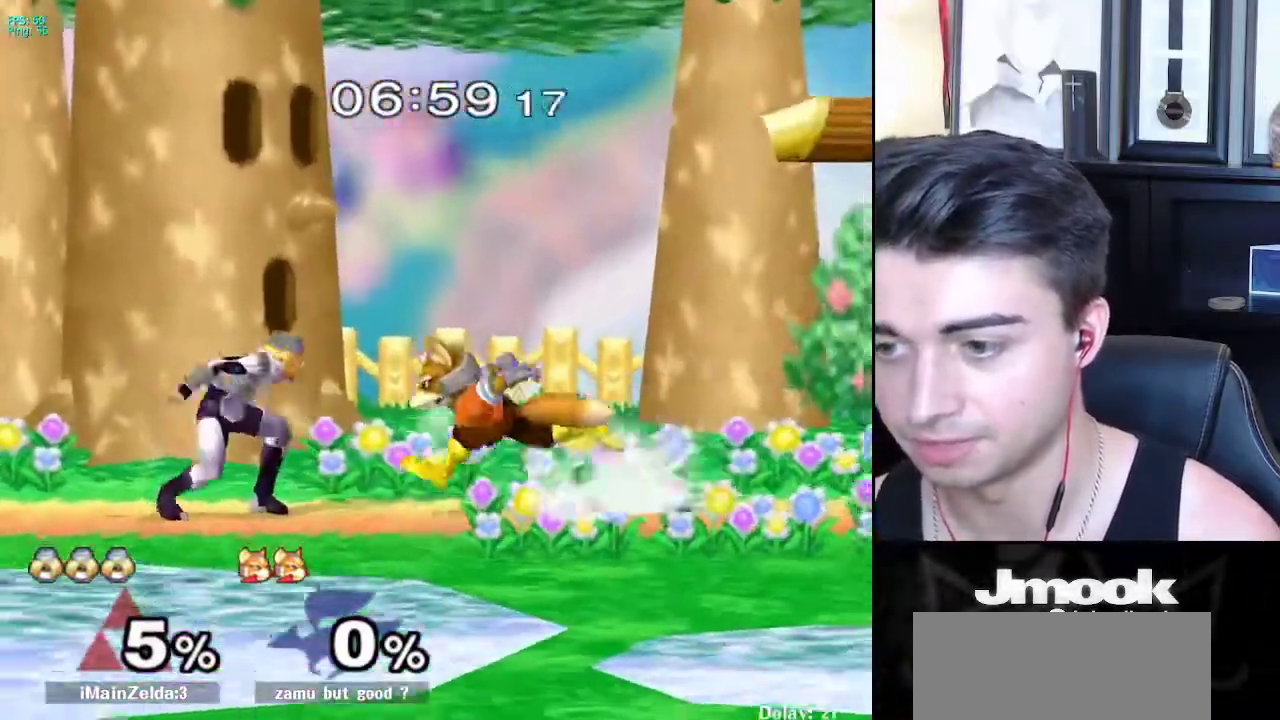
{"buttons": ["L1"], "left_stick": "right", "right_stick": "center", "events": [[50, "left_stick", "left"], [150, "left_stick", "center"], [217, "left_stick", "right"], [233, "L1", "down"]]}
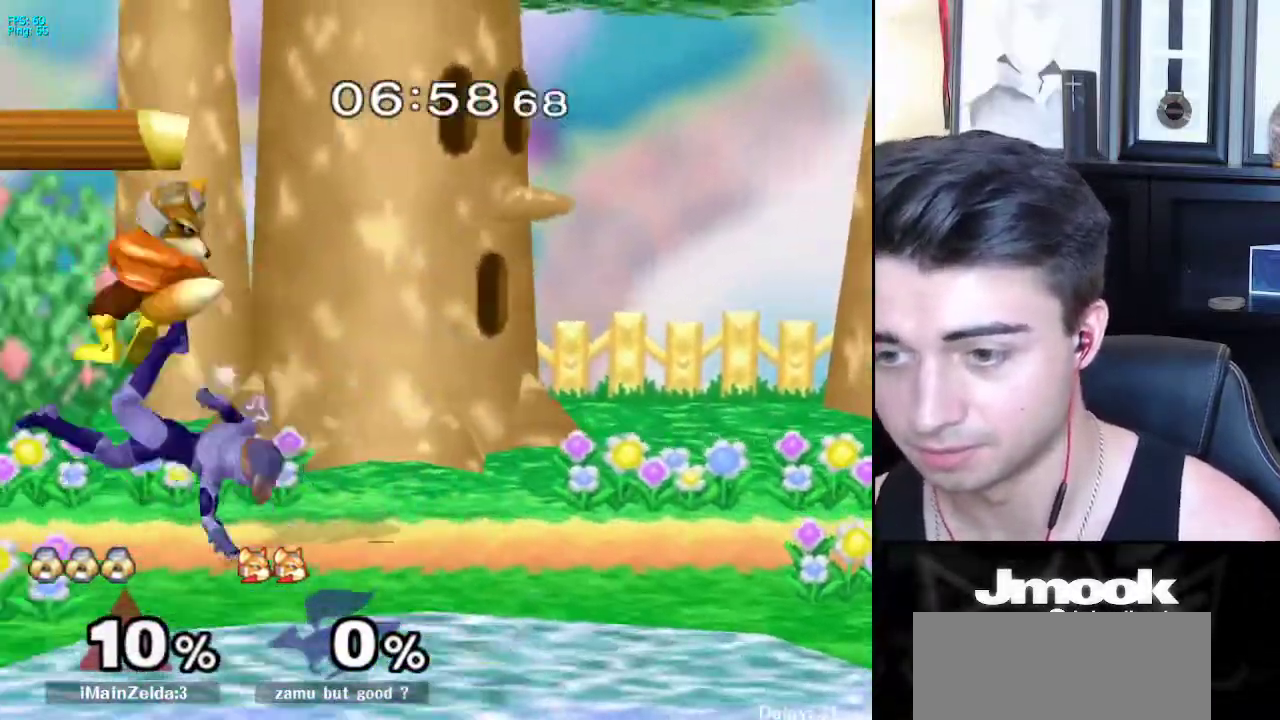
{"buttons": ["L1"], "left_stick": "down", "right_stick": "center", "events": [[183, "left_stick", "down"]]}
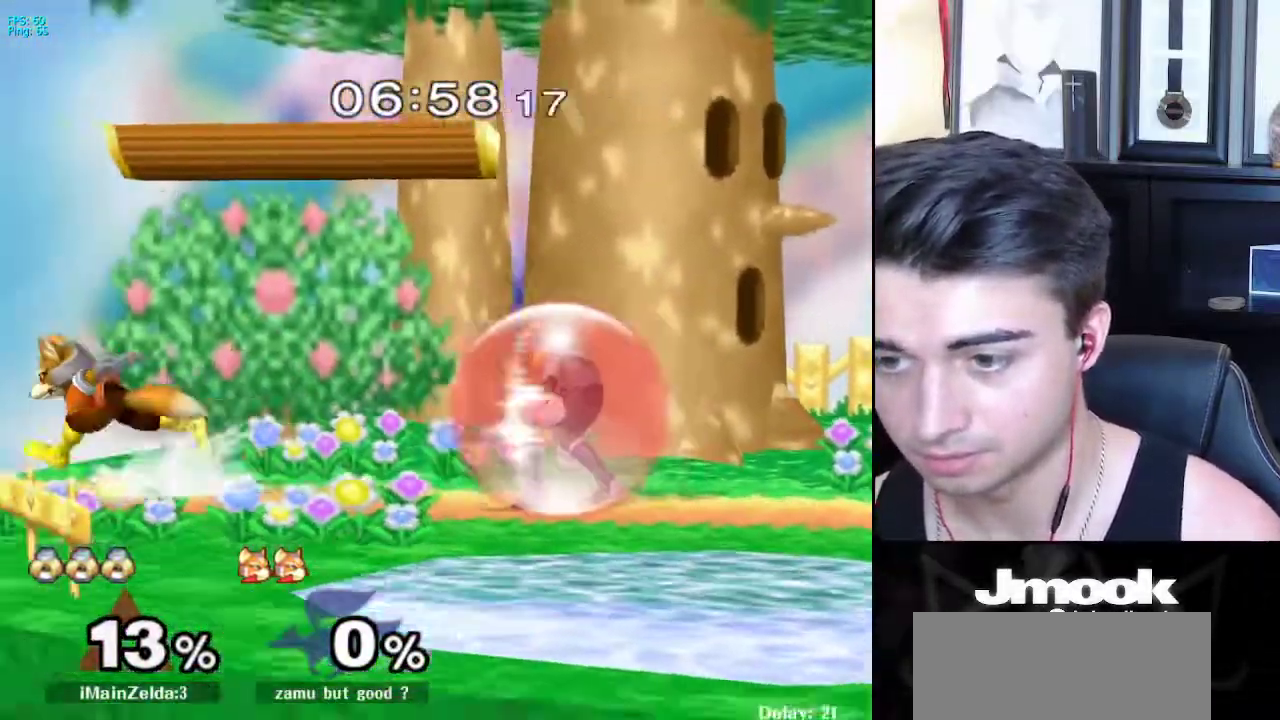
{"buttons": ["L1"], "left_stick": "down", "right_stick": "center", "events": [[67, "left_stick", "center"], [267, "A", "down"], [367, "A", "up"], [383, "left_stick", "down"]]}
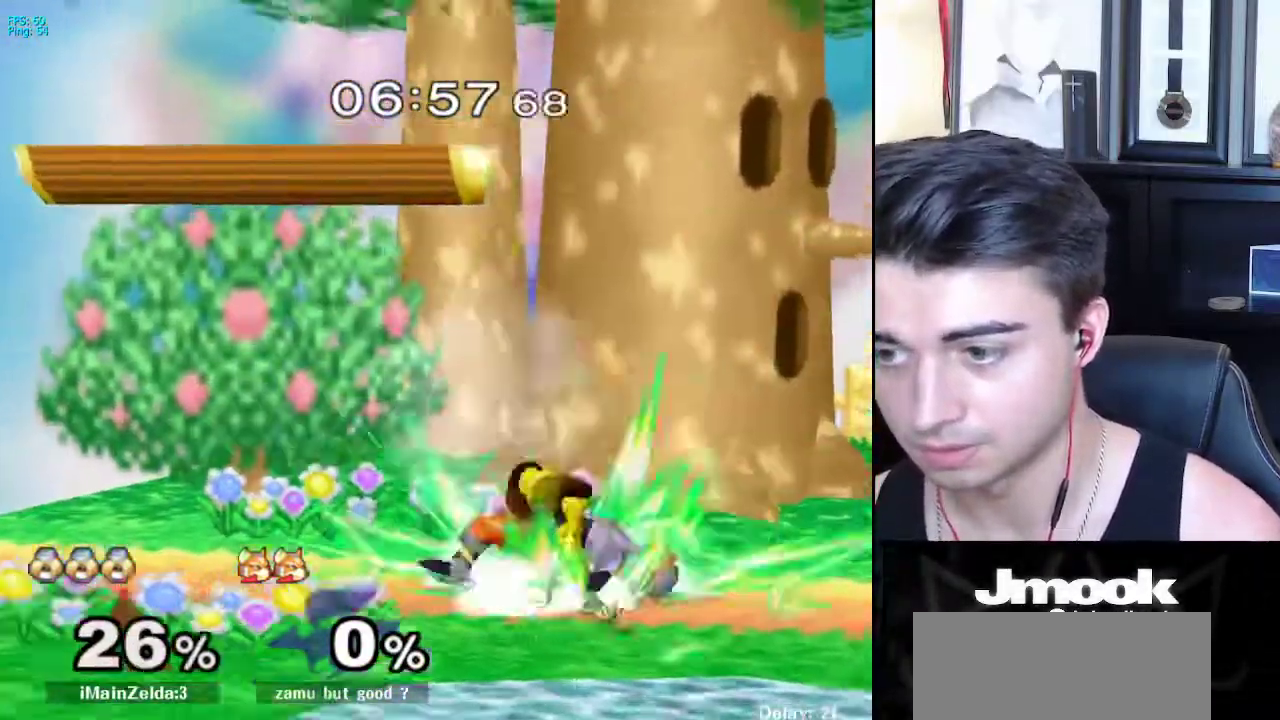
{"buttons": [], "left_stick": "up", "right_stick": "center", "events": [[150, "left_stick", "center"], [233, "L1", "up"], [317, "left_stick", "up"]]}
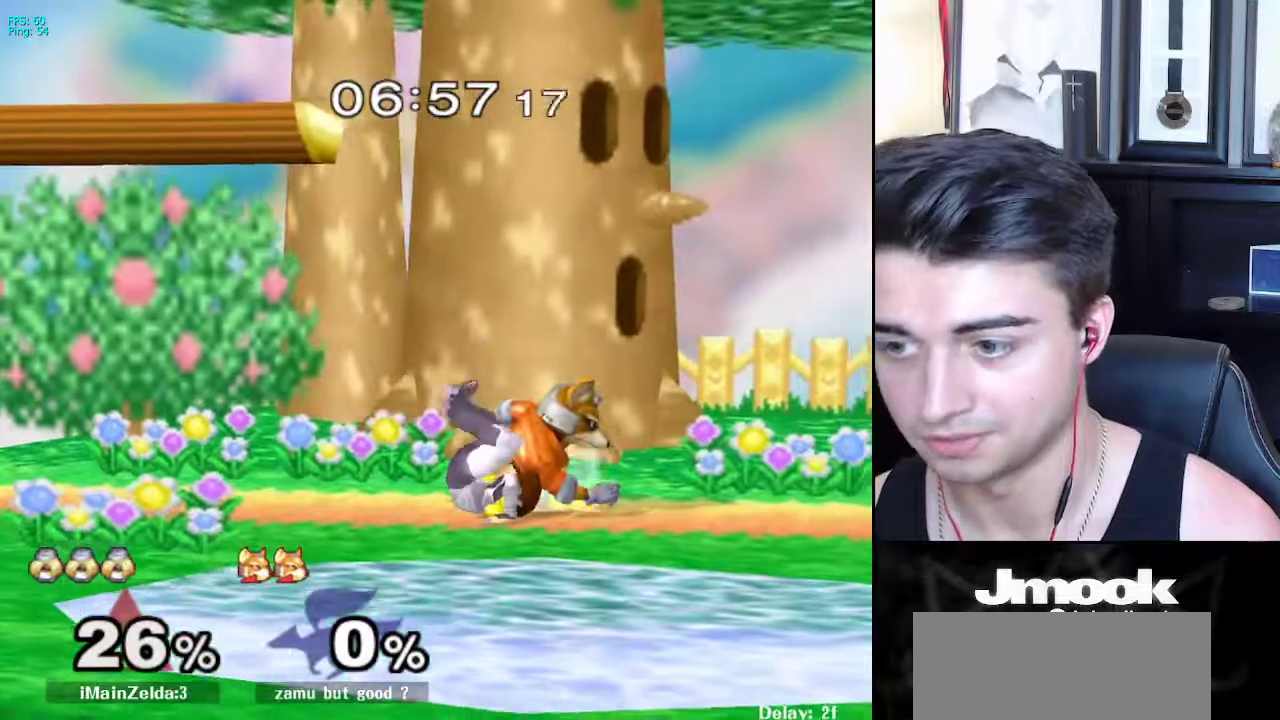
{"buttons": [], "left_stick": "right", "right_stick": "center", "events": [[133, "left_stick", "center"], [367, "left_stick", "left"], [500, "left_stick", "right"]]}
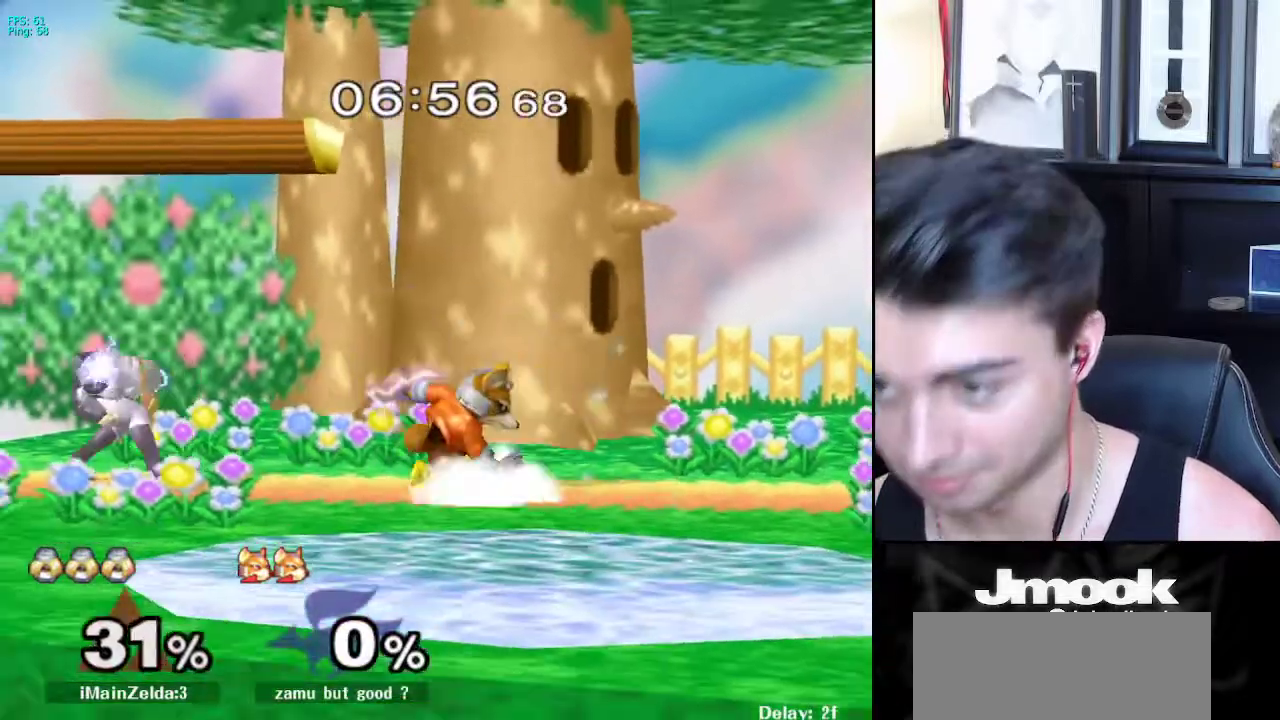
{"buttons": ["L1"], "left_stick": "down", "right_stick": "center", "events": [[17, "X", "down"], [67, "Z", "down"], [83, "Z", "up"], [83, "left_stick", "center"], [100, "X", "up"], [233, "left_stick", "down"], [283, "L1", "down"]]}
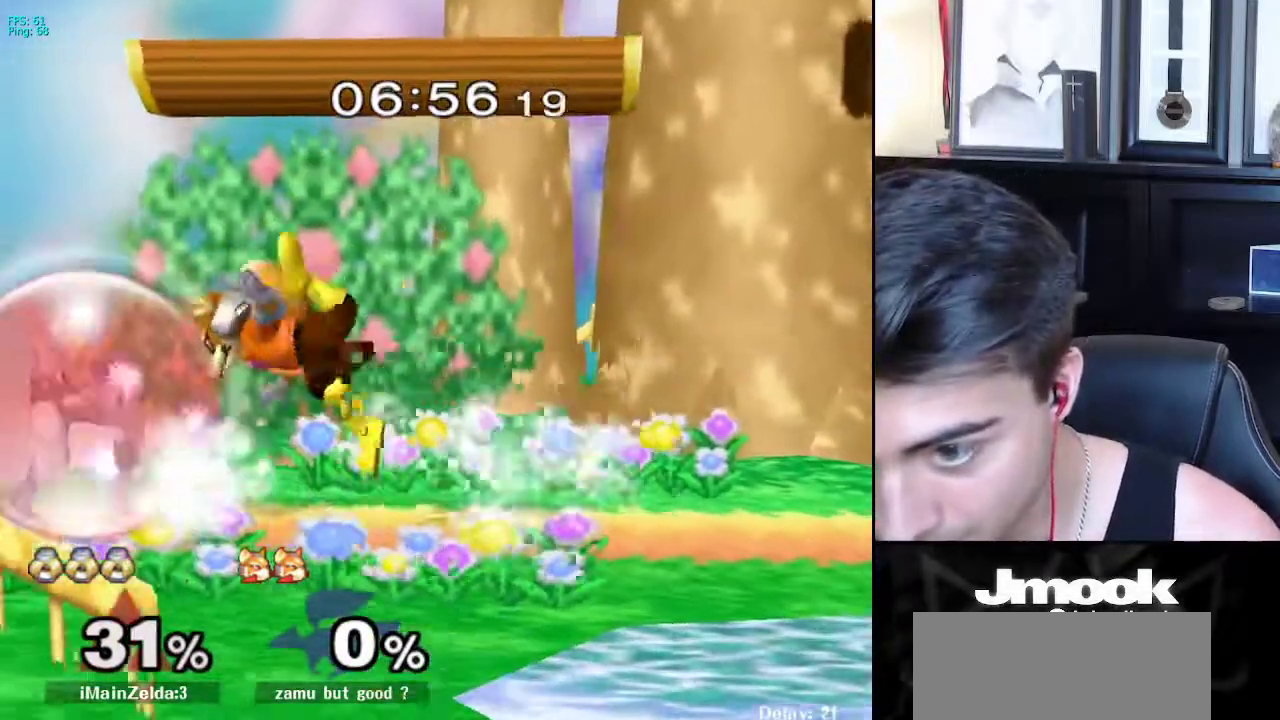
{"buttons": ["L1"], "left_stick": "center", "right_stick": "center", "events": [[167, "left_stick", "center"], [200, "A", "down"], [283, "A", "up"], [333, "A", "down"], [383, "A", "up"]]}
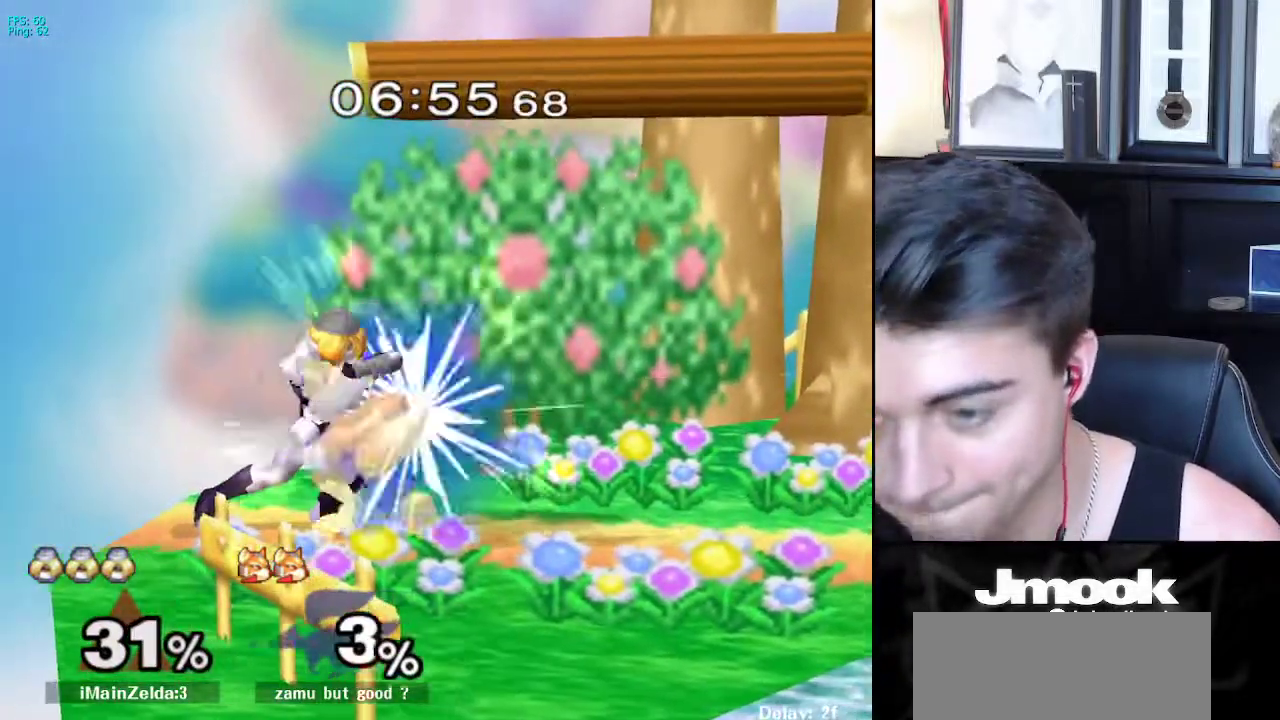
{"buttons": [], "left_stick": "center", "right_stick": "center", "events": [[300, "left_stick", "left"], [400, "L1", "up"], [450, "left_stick", "center"]]}
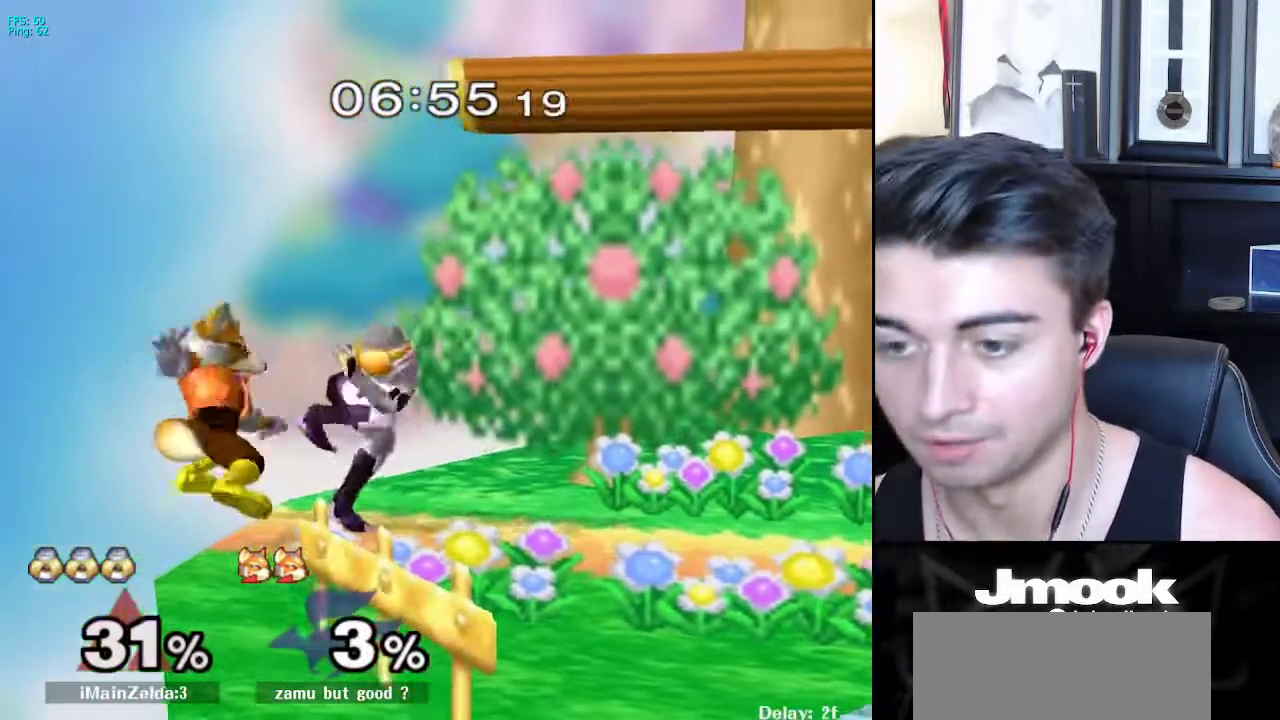
{"buttons": [], "left_stick": "center", "right_stick": "center", "events": []}
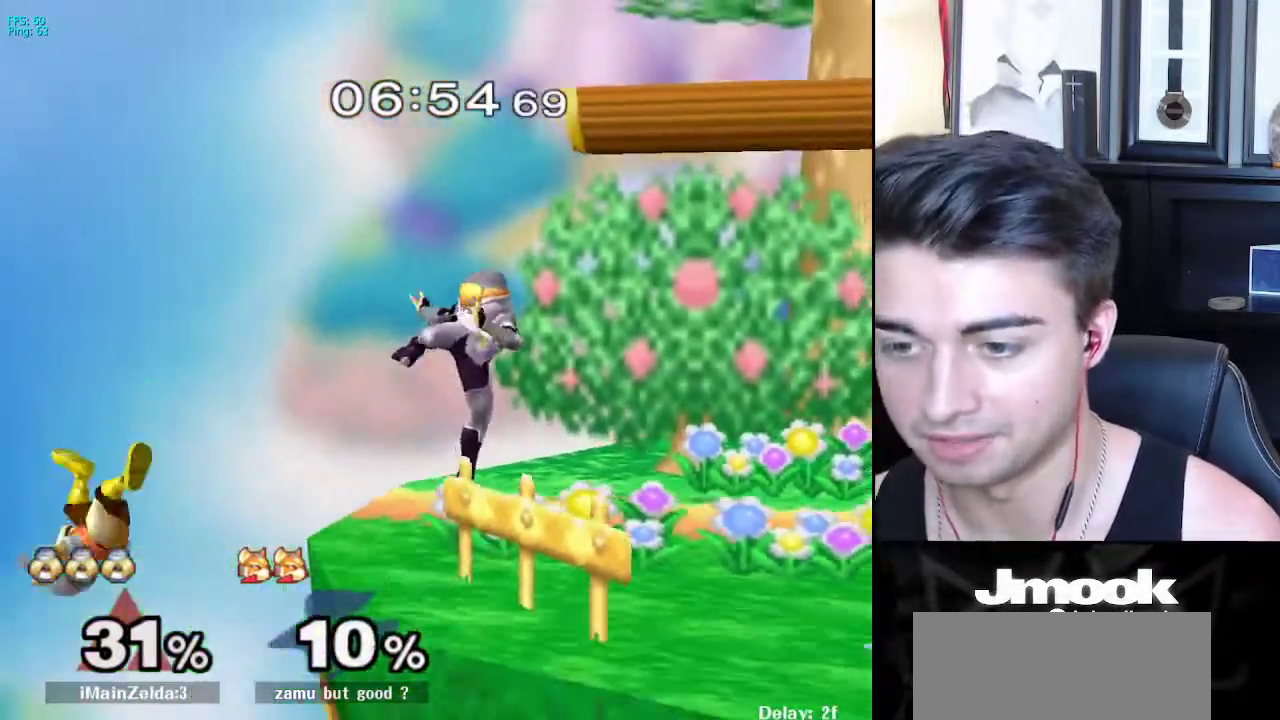
{"buttons": ["X"], "left_stick": "right", "right_stick": "center", "events": [[183, "left_stick", "left"], [317, "left_stick", "down-right"], [383, "left_stick", "right"], [433, "X", "down"]]}